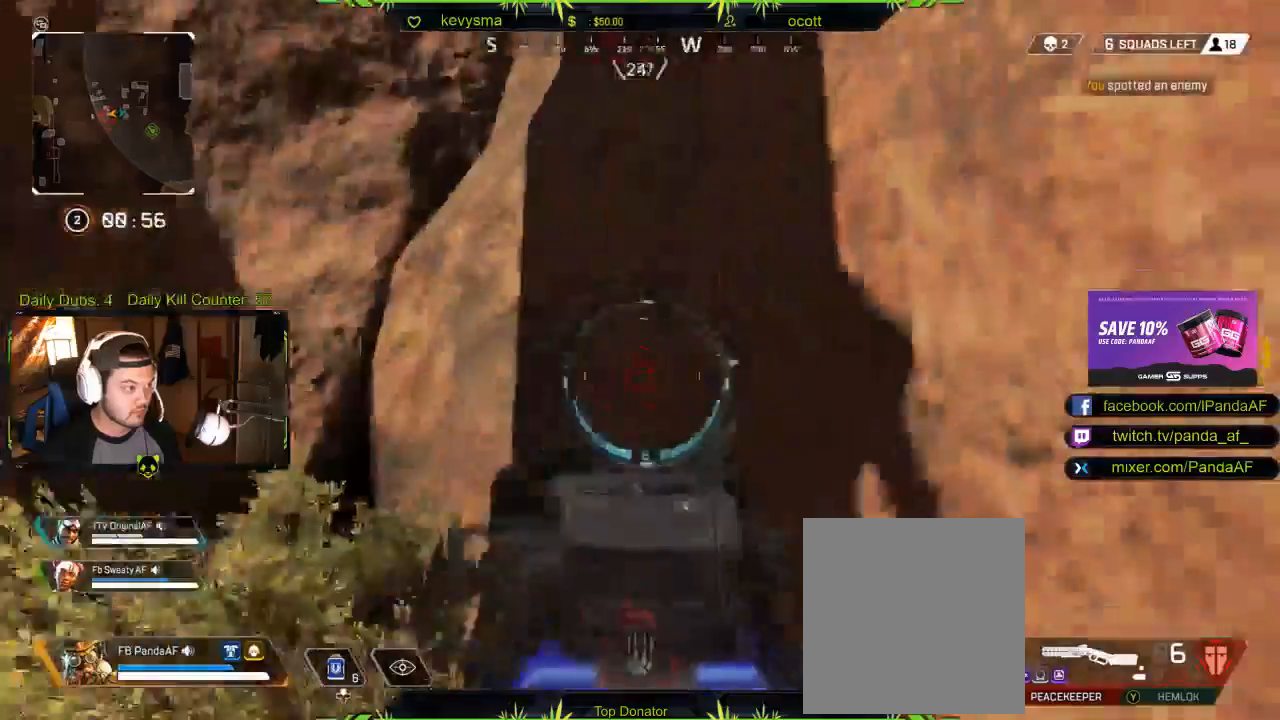
Gameplay with a controller (Xbox layout); each line is a JSON object with the inputs held at the frame after it. "events" lists button and stick changes between this image and that frame as [ms after this image, input, new state], when the widget could be followed in between.
{"buttons": [], "left_stick": "up", "right_stick": "center", "events": [[33, "right_stick", "down-left"], [83, "left_stick", "up"], [150, "L3", "down"], [167, "right_stick", "left"], [317, "L3", "up"], [450, "right_stick", "center"]]}
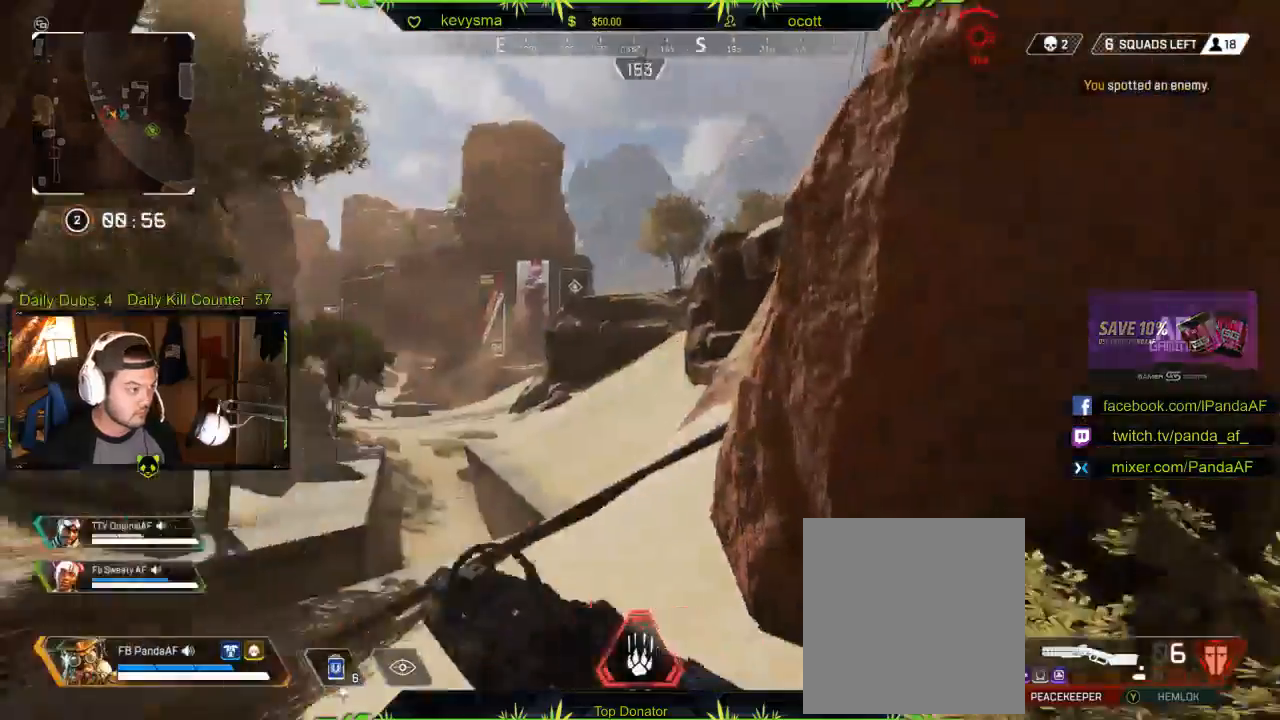
{"buttons": ["L2"], "left_stick": "up", "right_stick": "center", "events": [[33, "L2", "down"], [67, "right_stick", "left"], [250, "right_stick", "center"]]}
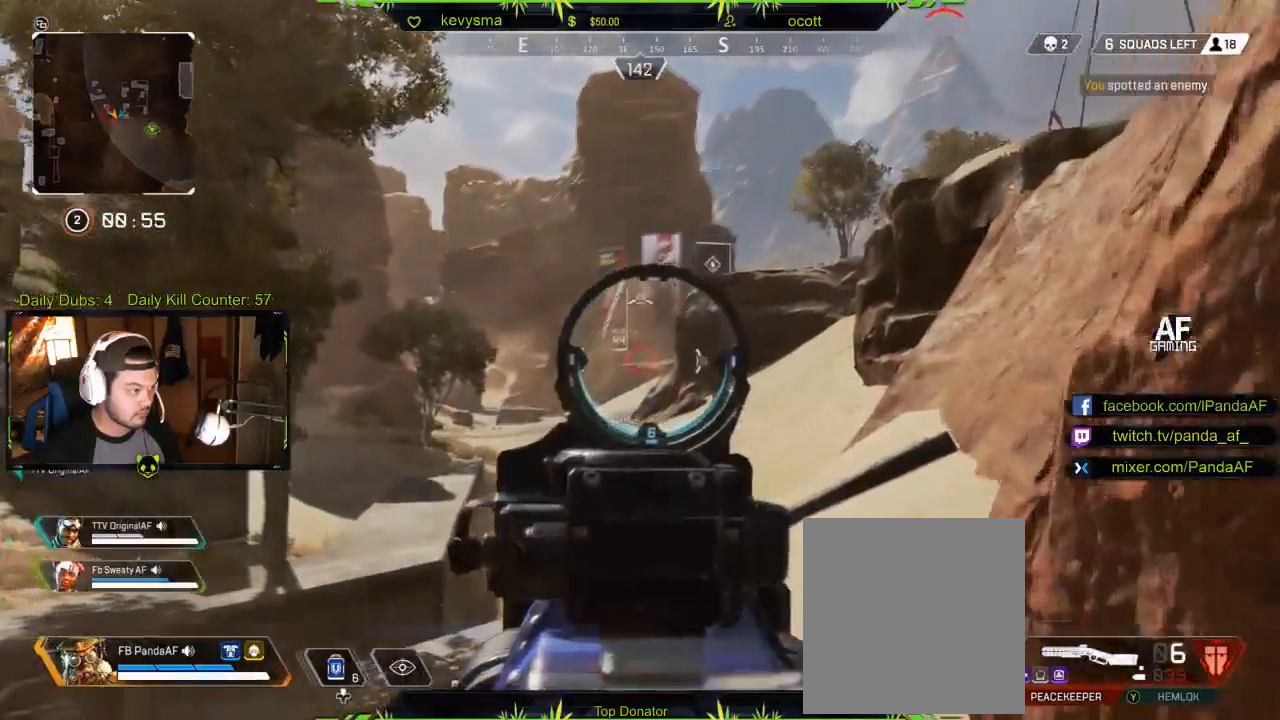
{"buttons": ["L2"], "left_stick": "up-left", "right_stick": "right", "events": [[233, "right_stick", "right"], [400, "left_stick", "up-left"]]}
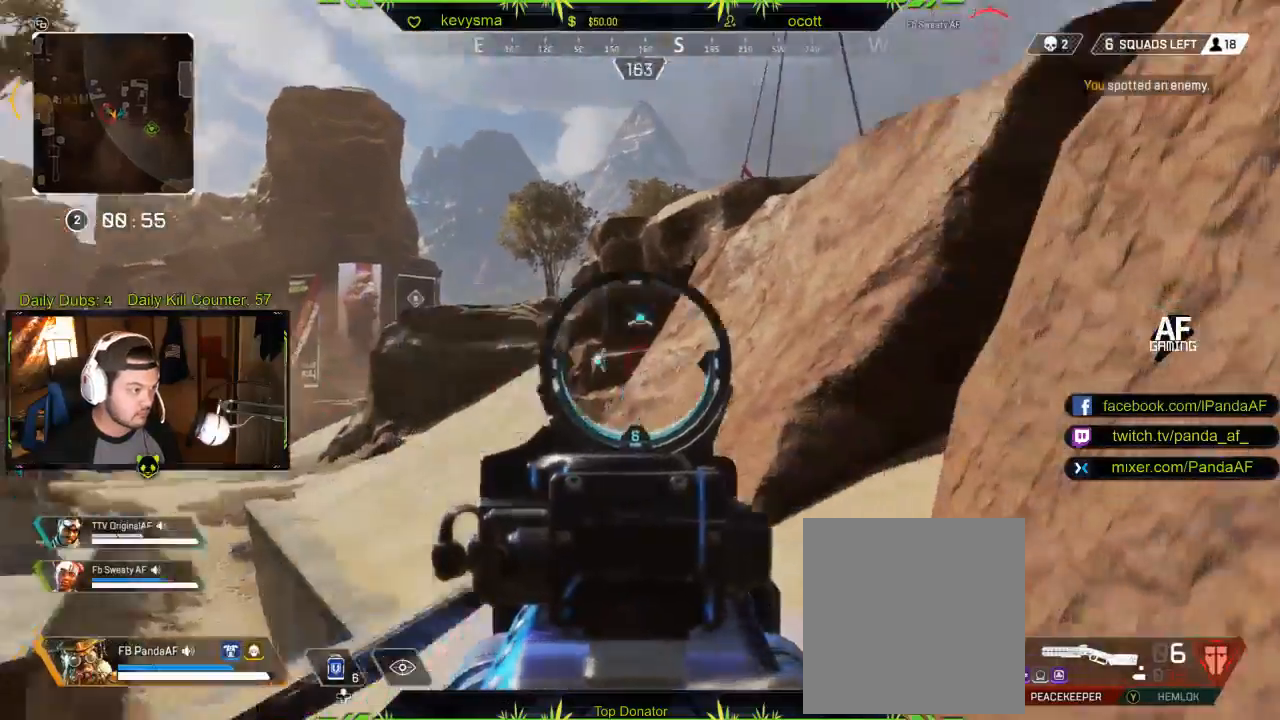
{"buttons": ["L2"], "left_stick": "up-left", "right_stick": "right", "events": [[50, "right_stick", "up"], [200, "right_stick", "right"]]}
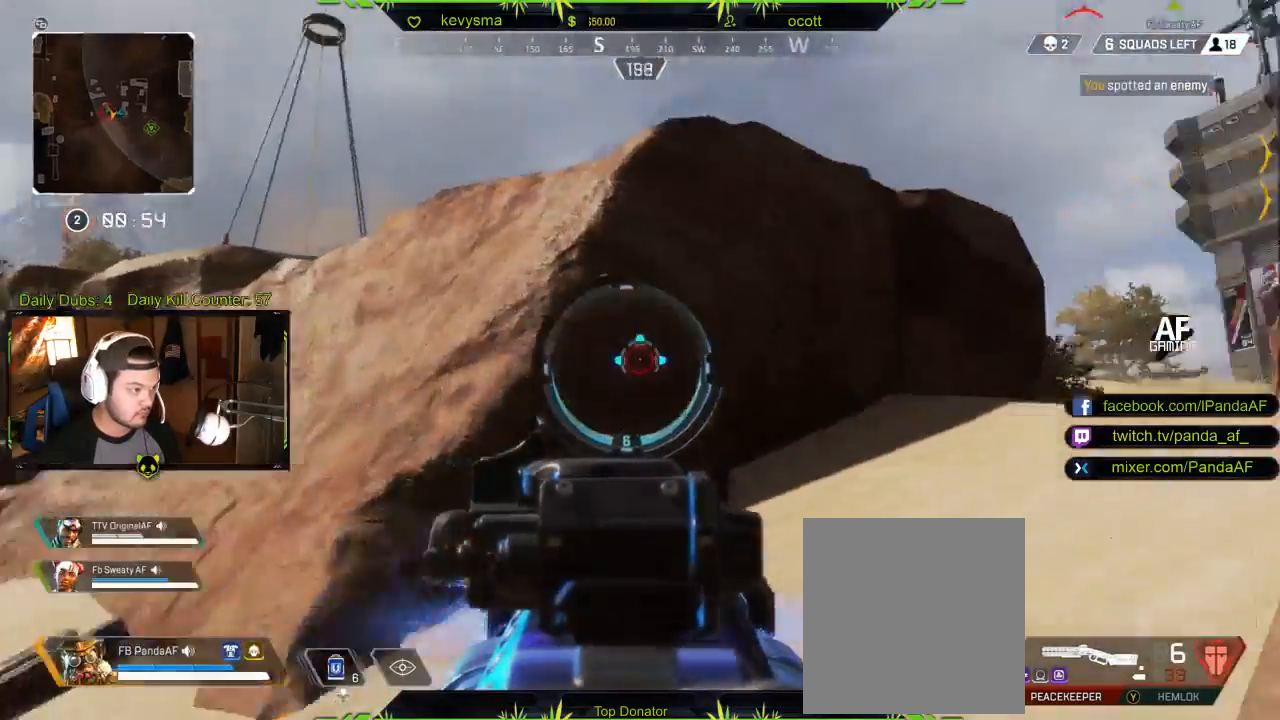
{"buttons": ["L2"], "left_stick": "up-left", "right_stick": "right", "events": []}
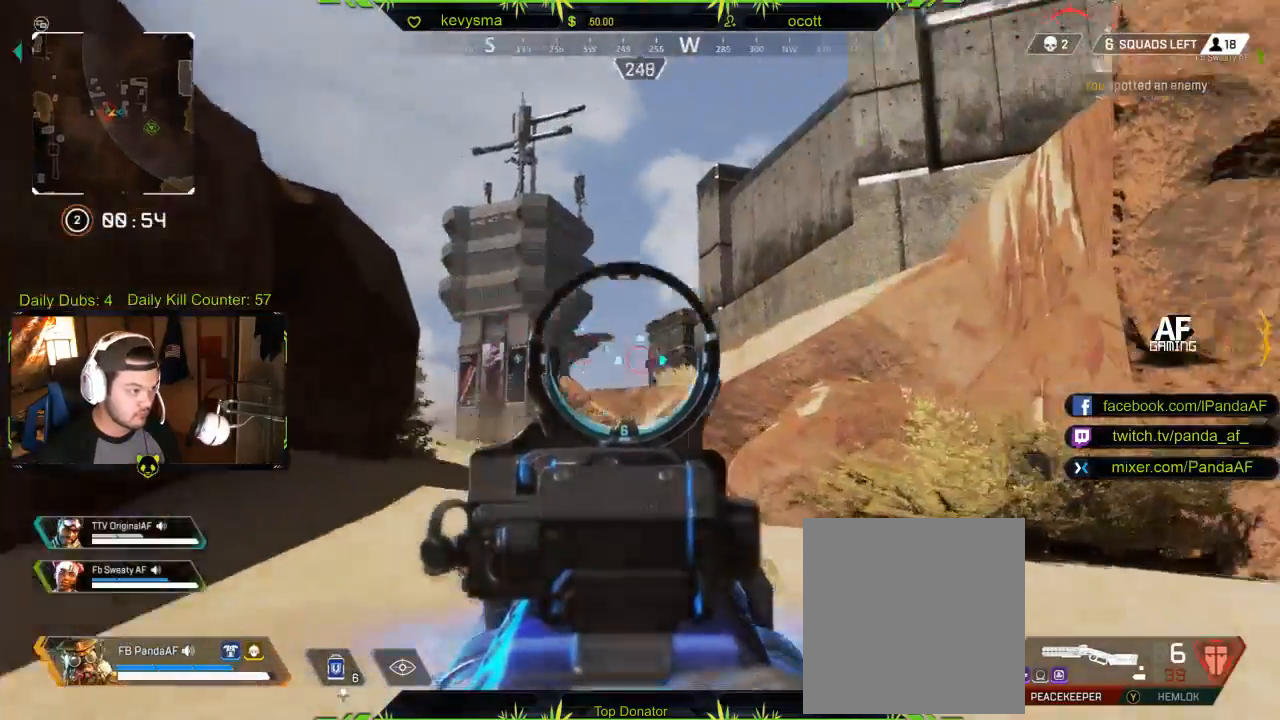
{"buttons": ["L3"], "left_stick": "up-left", "right_stick": "center", "events": [[100, "right_stick", "center"], [217, "L2", "up"], [217, "L3", "down"], [333, "right_stick", "left"], [450, "right_stick", "center"]]}
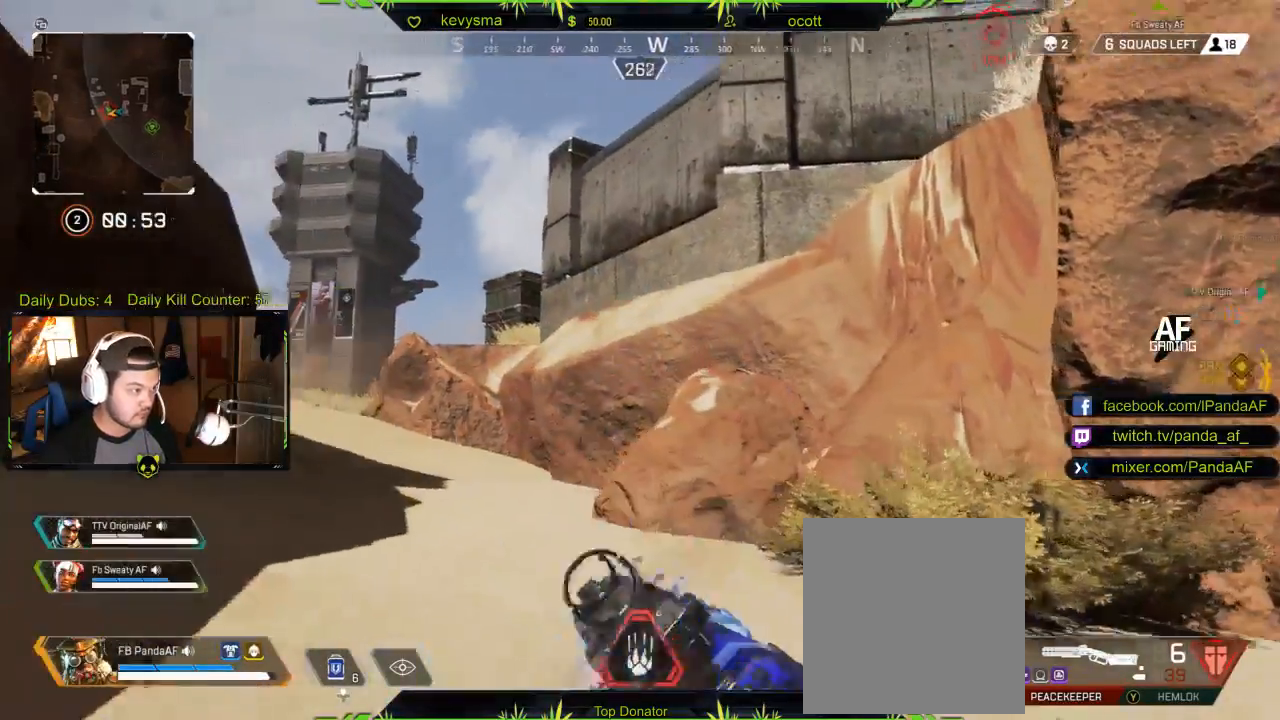
{"buttons": [], "left_stick": "up", "right_stick": "center", "events": [[83, "L3", "up"], [217, "right_stick", "down-left"], [233, "left_stick", "up"], [367, "right_stick", "center"]]}
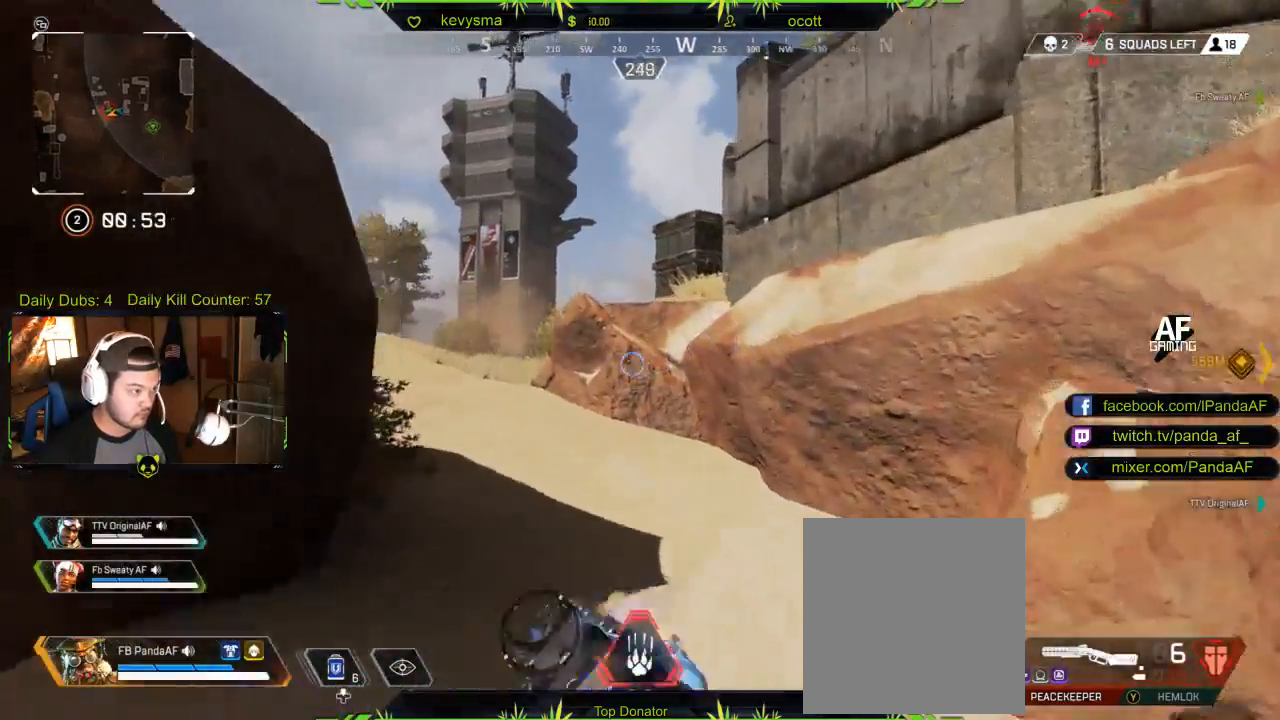
{"buttons": [], "left_stick": "up", "right_stick": "center", "events": [[133, "right_stick", "left"], [333, "right_stick", "center"]]}
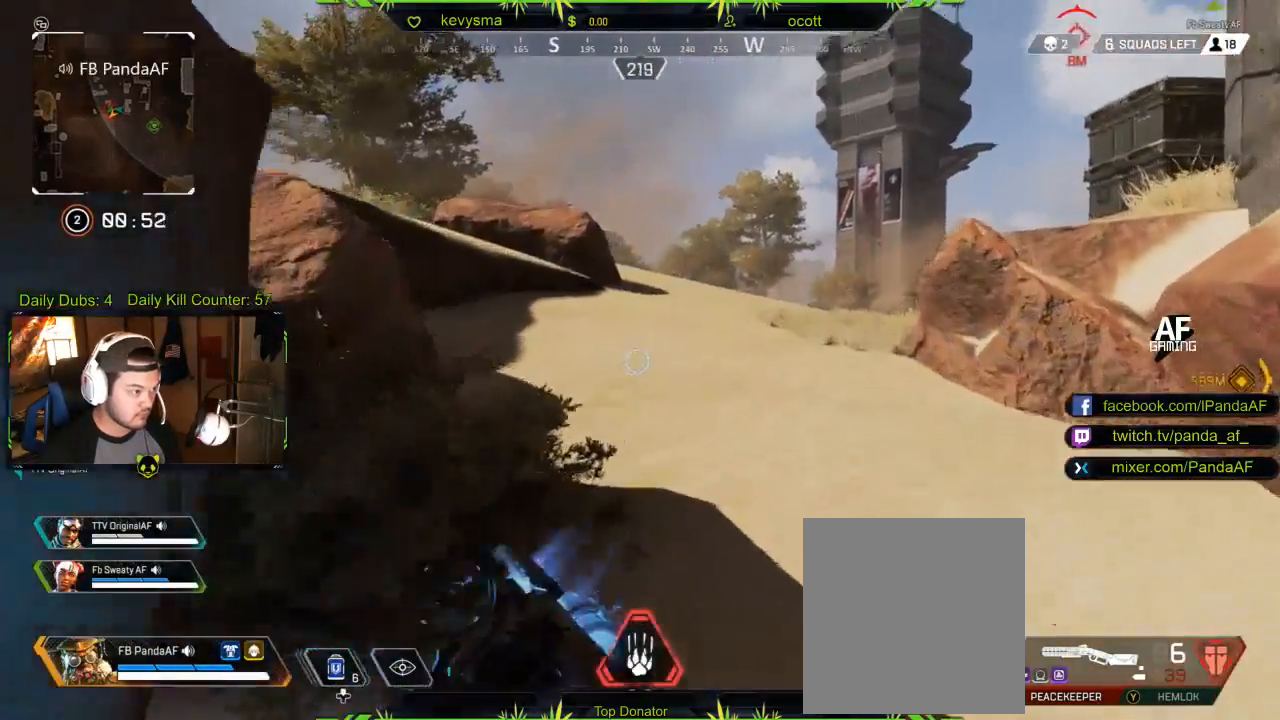
{"buttons": [], "left_stick": "left", "right_stick": "right", "events": [[250, "right_stick", "right"], [333, "left_stick", "up-left"], [450, "left_stick", "left"]]}
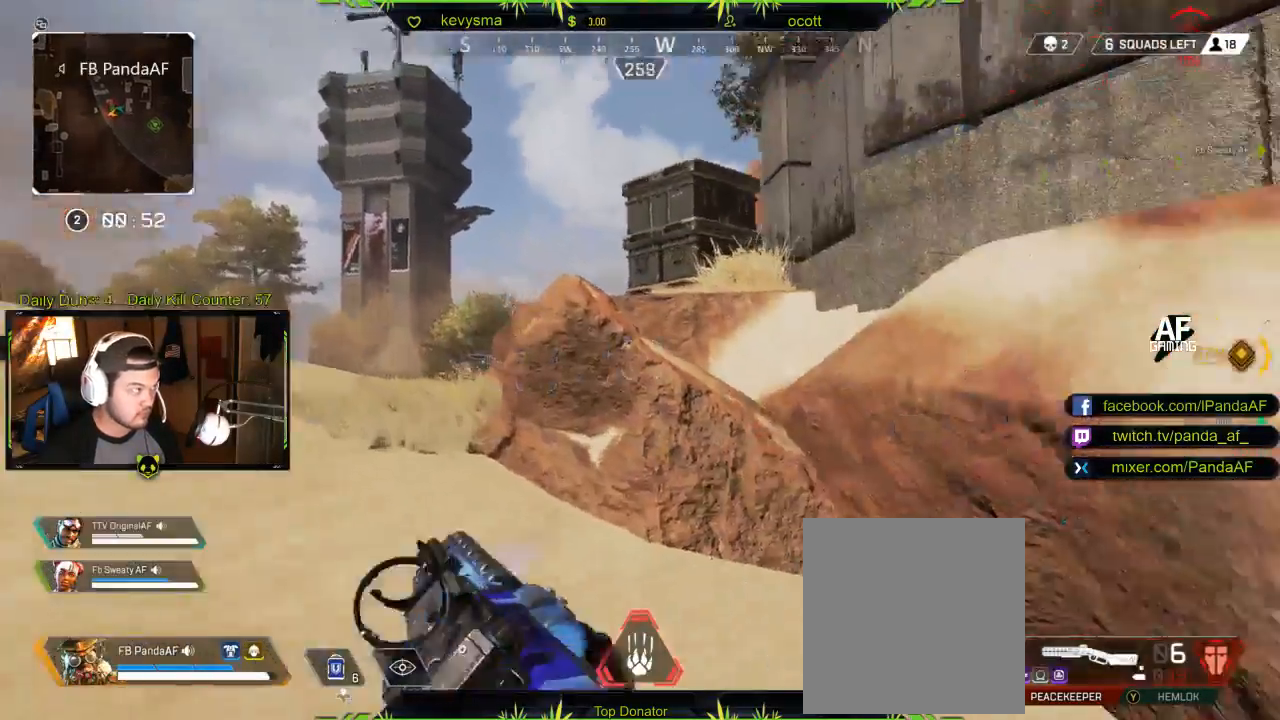
{"buttons": ["L2"], "left_stick": "down-left", "right_stick": "center", "events": [[133, "left_stick", "down-left"], [250, "L2", "down"], [367, "right_stick", "center"]]}
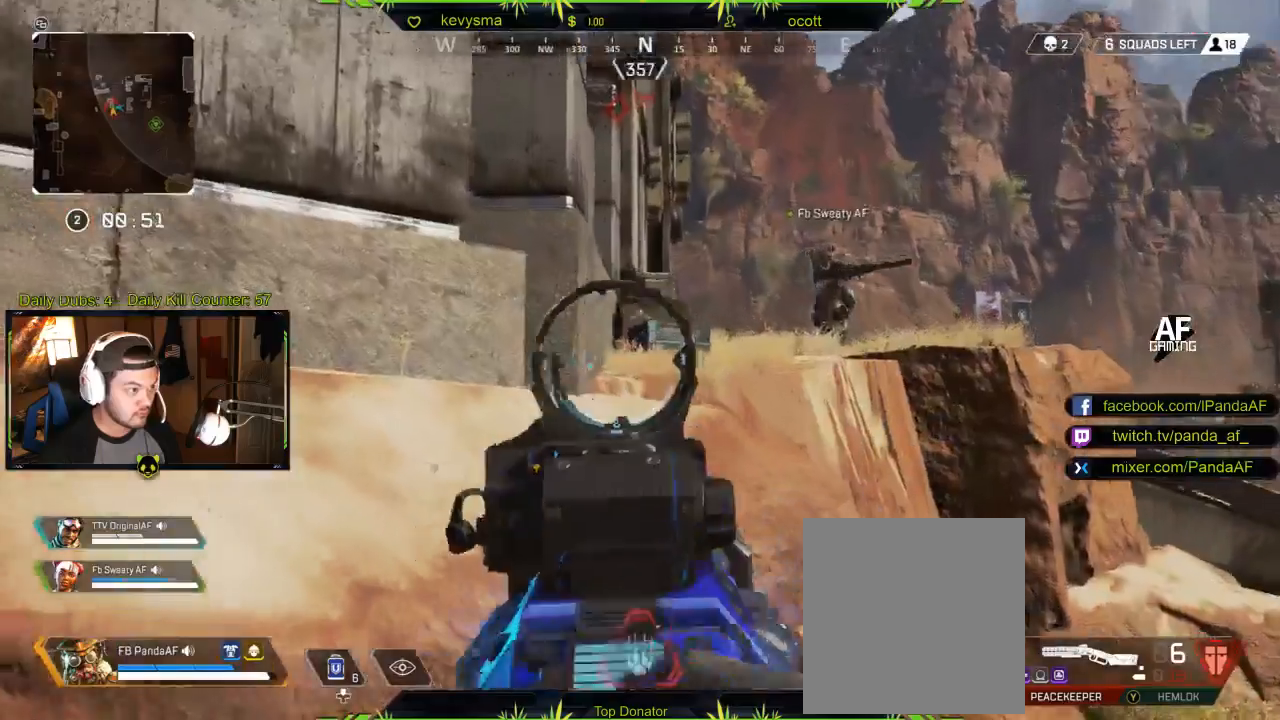
{"buttons": [], "left_stick": "up-left", "right_stick": "left", "events": [[33, "right_stick", "right"], [150, "right_stick", "left"], [333, "L2", "up"], [367, "left_stick", "up-left"]]}
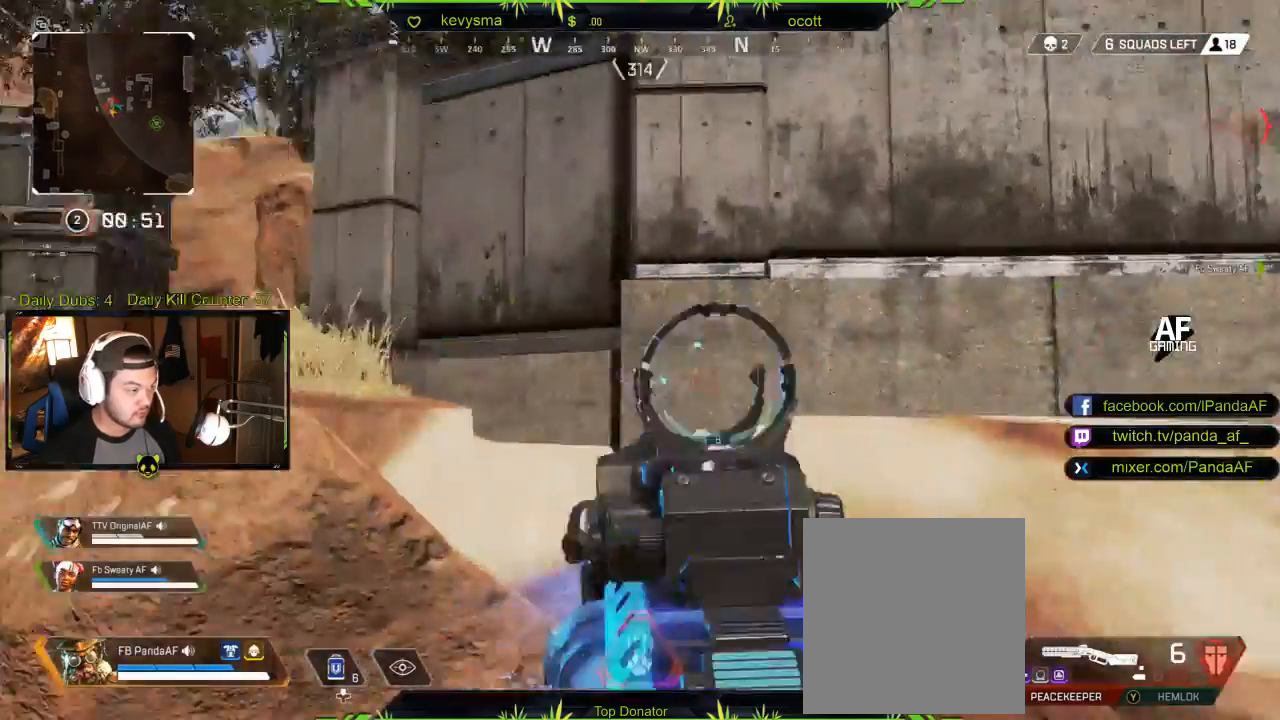
{"buttons": [], "left_stick": "up-left", "right_stick": "right", "events": [[17, "L3", "down"], [50, "right_stick", "center"], [150, "right_stick", "left"], [283, "right_stick", "center"], [333, "right_stick", "right"], [350, "L3", "up"]]}
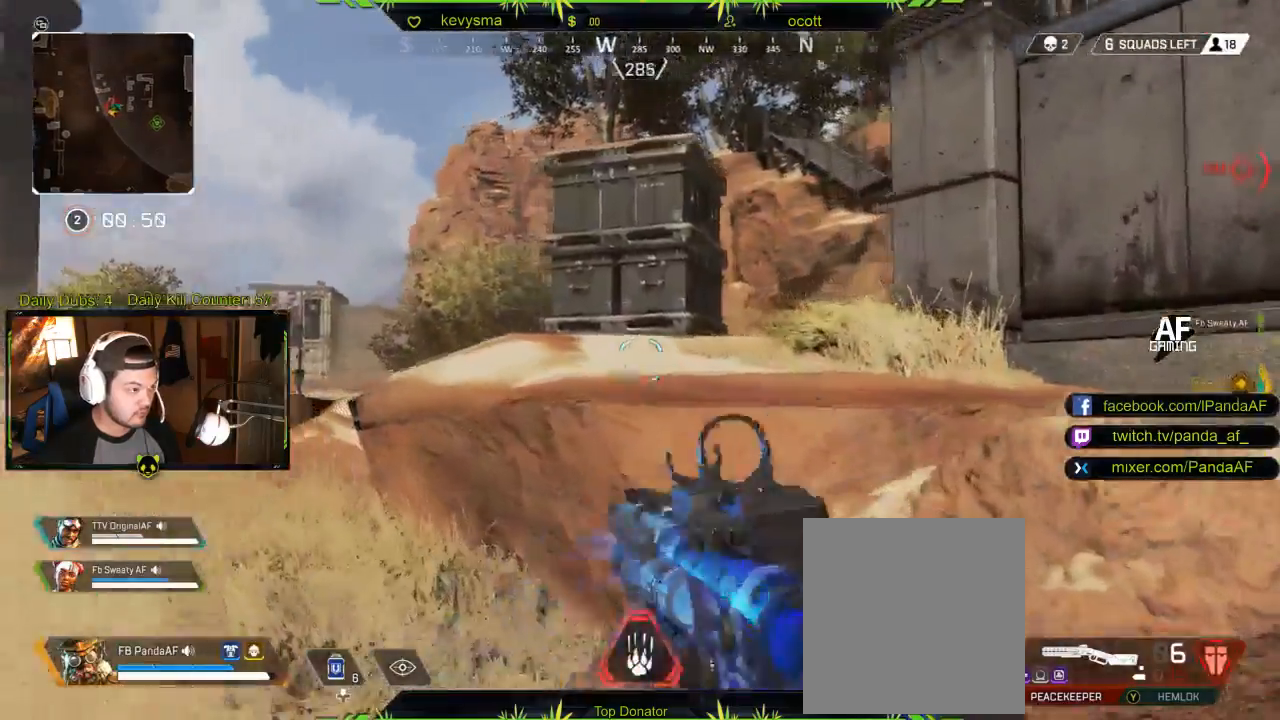
{"buttons": ["L2"], "left_stick": "left", "right_stick": "center", "events": [[250, "left_stick", "left"], [317, "L2", "down"], [383, "right_stick", "center"]]}
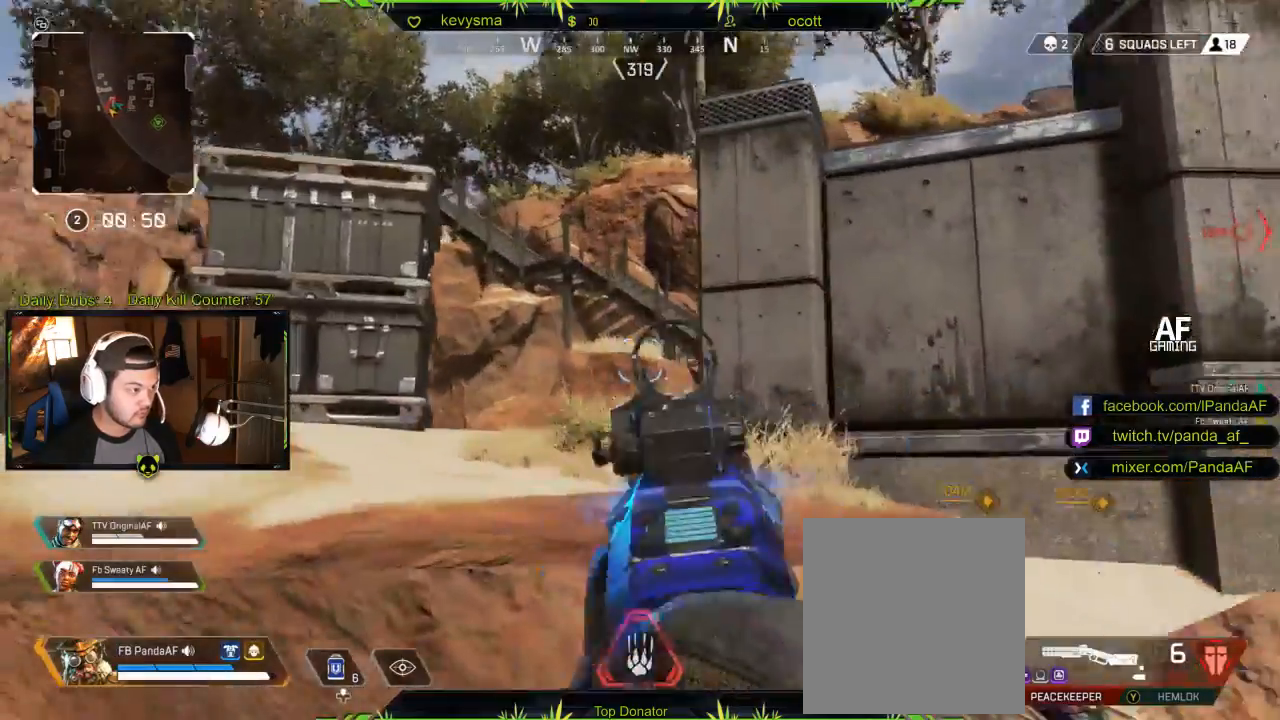
{"buttons": ["L2"], "left_stick": "left", "right_stick": "right", "events": [[133, "right_stick", "right"]]}
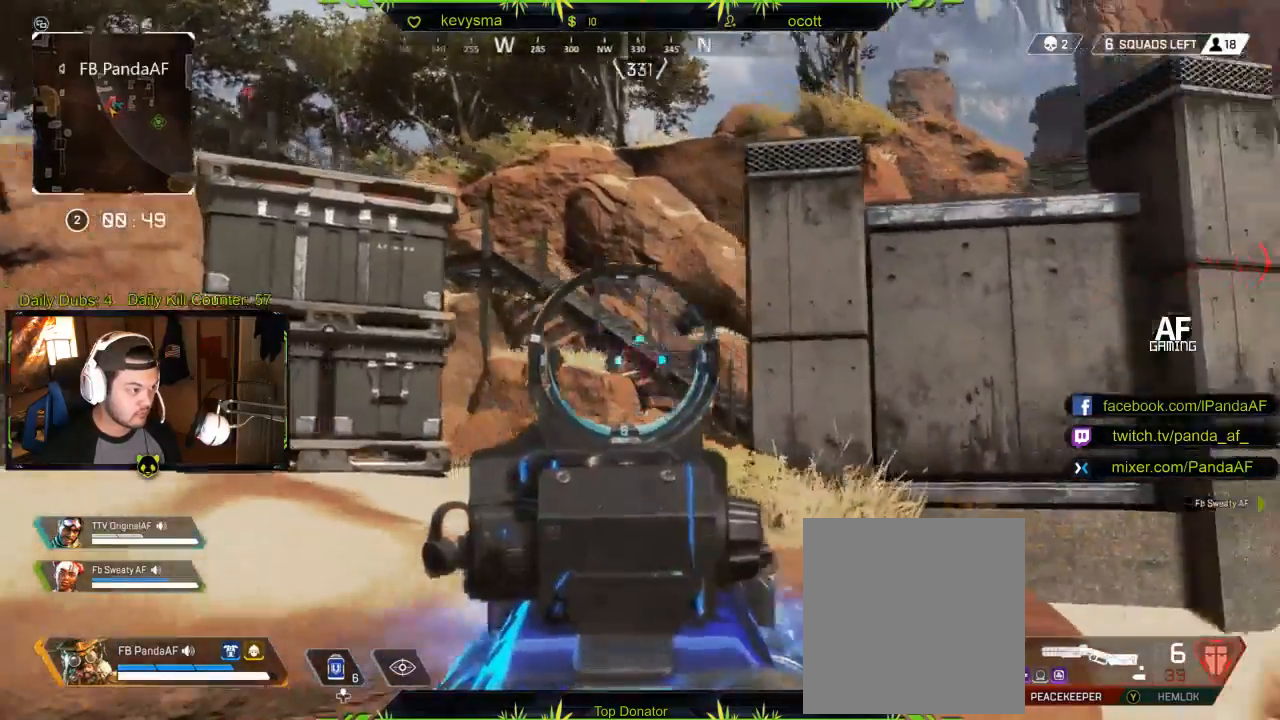
{"buttons": ["L2"], "left_stick": "left", "right_stick": "right", "events": []}
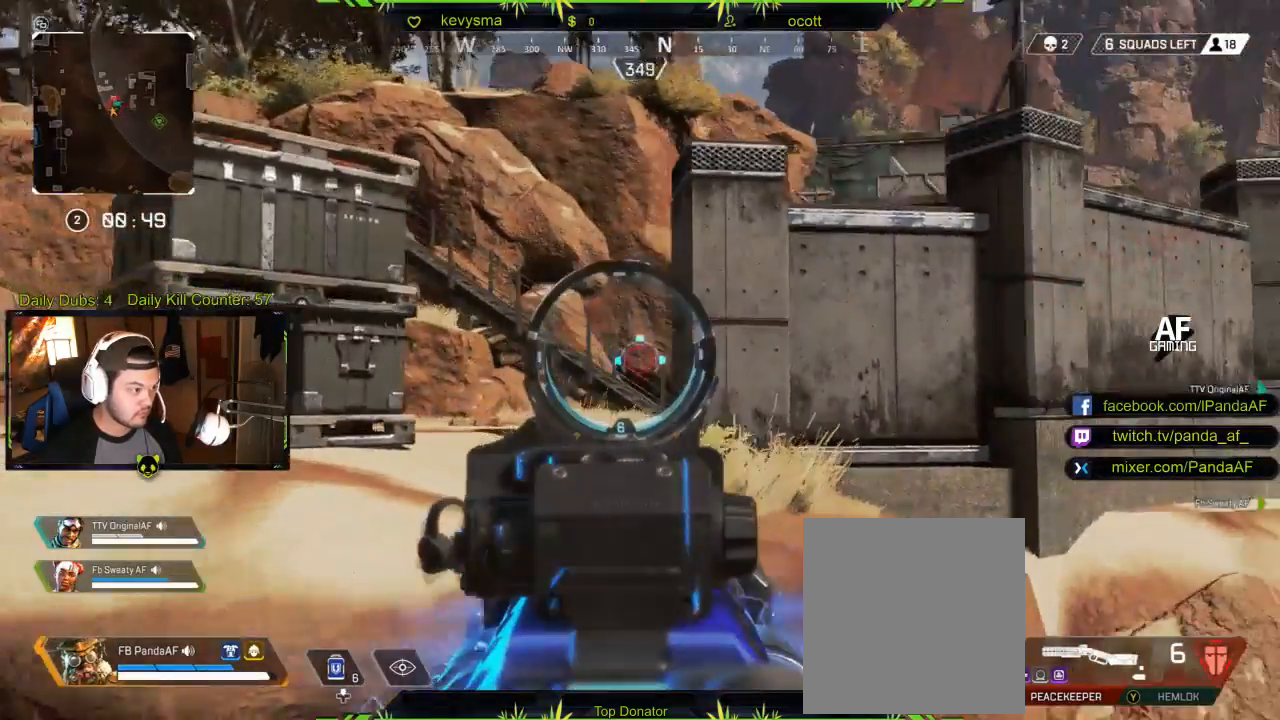
{"buttons": ["L2"], "left_stick": "left", "right_stick": "right", "events": []}
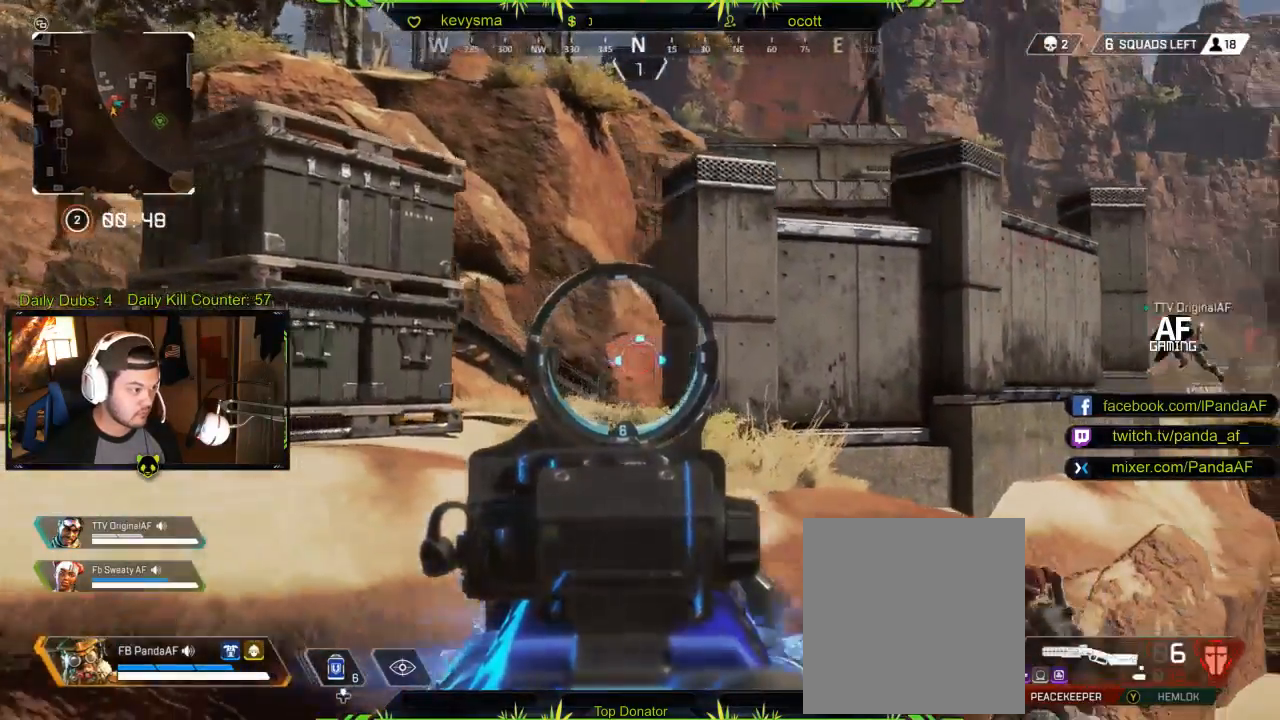
{"buttons": ["L2"], "left_stick": "left", "right_stick": "center", "events": [[433, "right_stick", "center"]]}
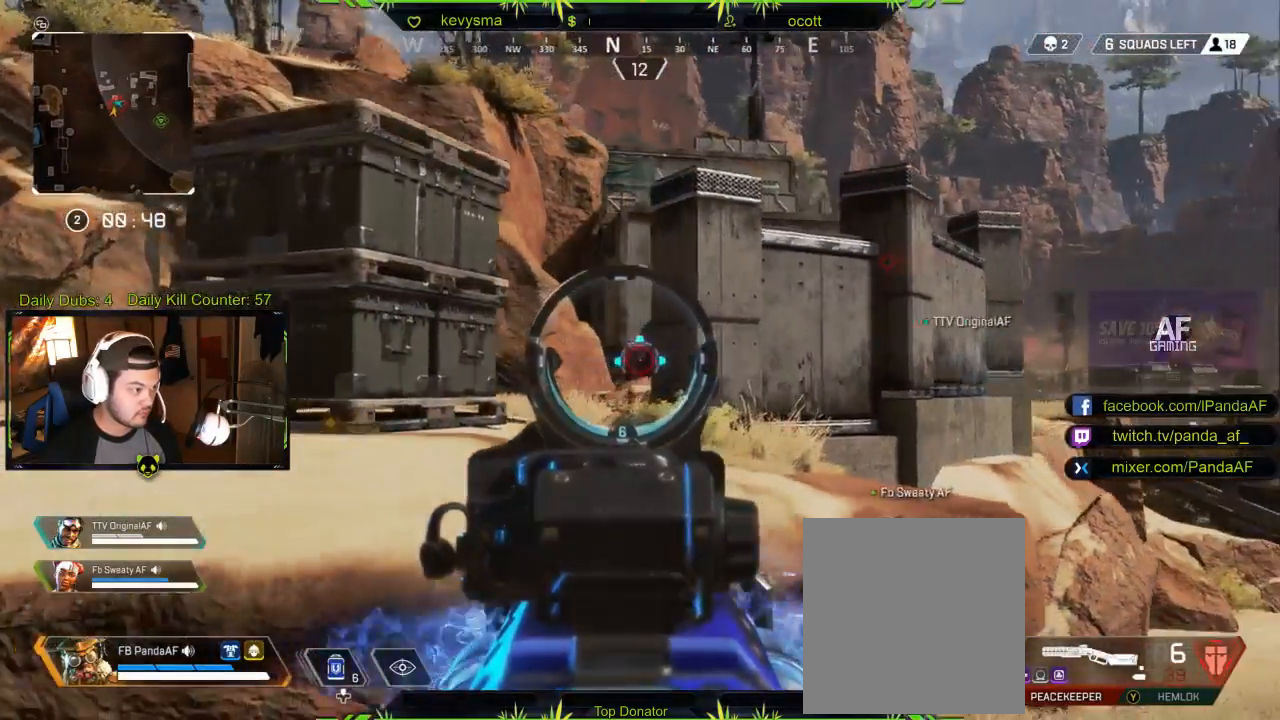
{"buttons": [], "left_stick": "up-left", "right_stick": "up-right", "events": [[100, "right_stick", "left"], [217, "L2", "up"], [333, "left_stick", "up-left"], [400, "right_stick", "center"], [450, "right_stick", "up-right"]]}
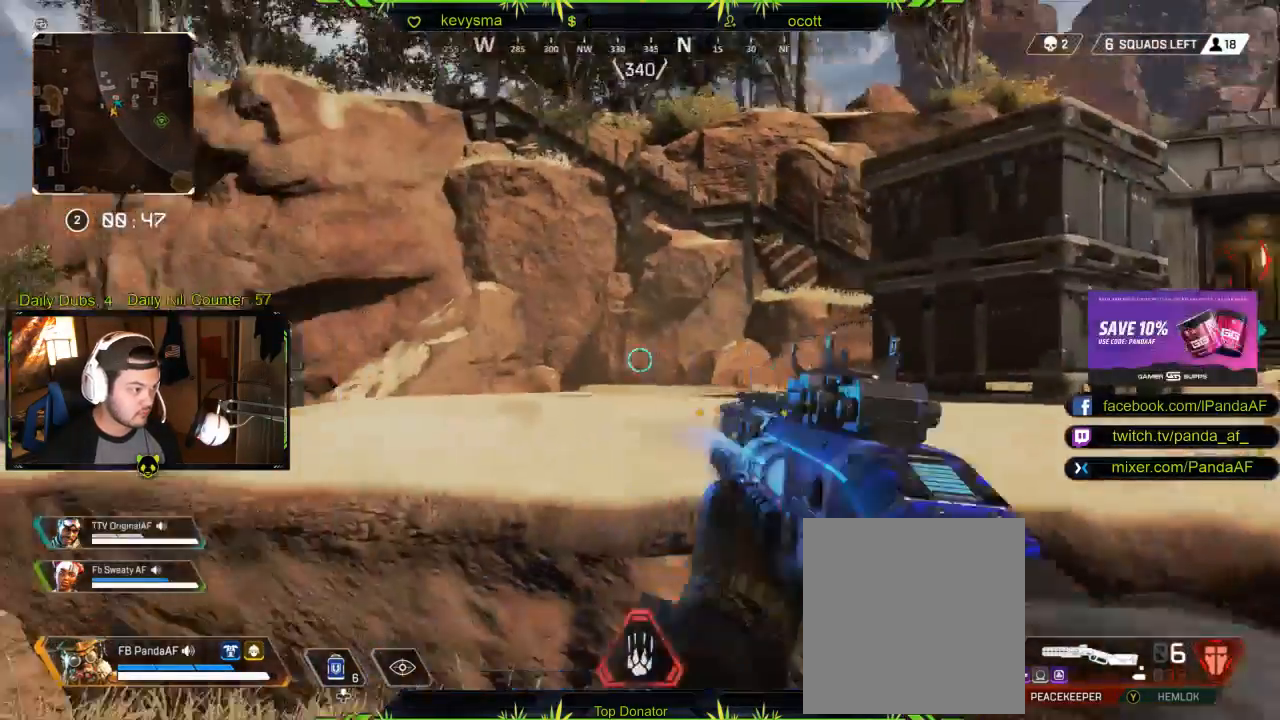
{"buttons": ["L2"], "left_stick": "left", "right_stick": "up", "events": [[17, "left_stick", "left"], [167, "L2", "down"], [233, "right_stick", "center"], [317, "right_stick", "up"]]}
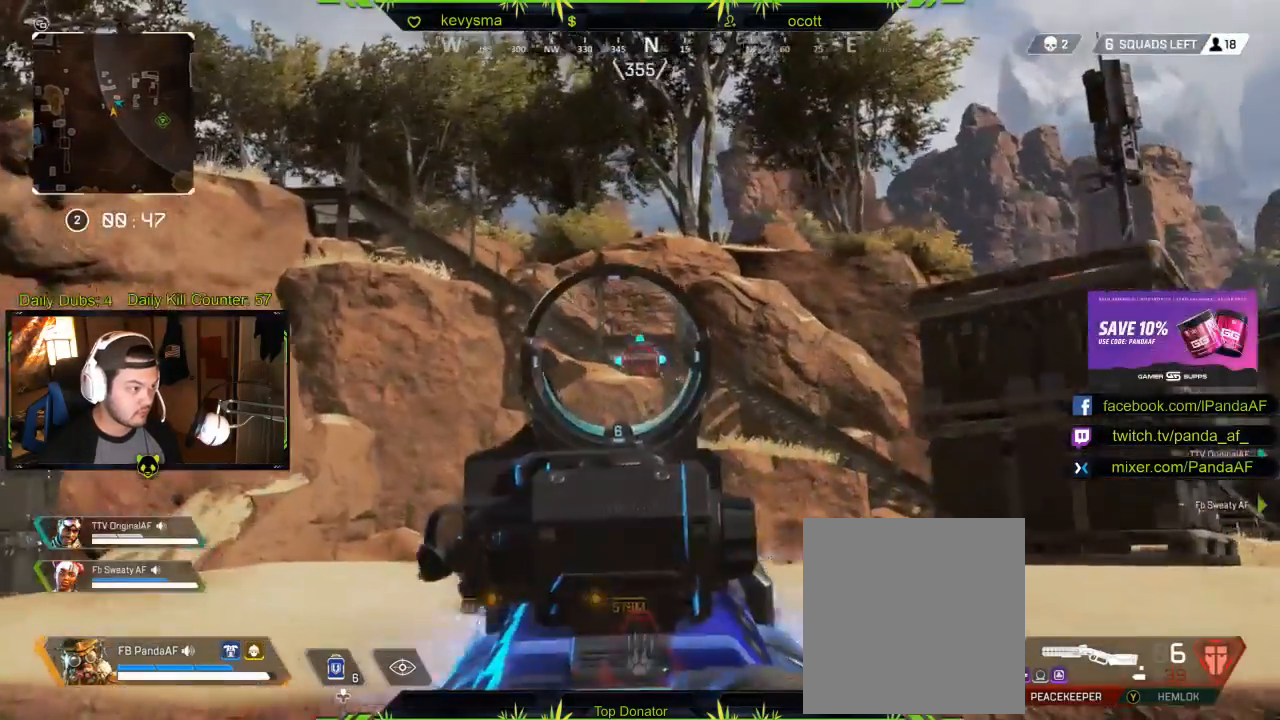
{"buttons": ["L2"], "left_stick": "down-left", "right_stick": "up", "events": [[117, "left_stick", "down-left"], [133, "right_stick", "up-left"], [350, "right_stick", "up"]]}
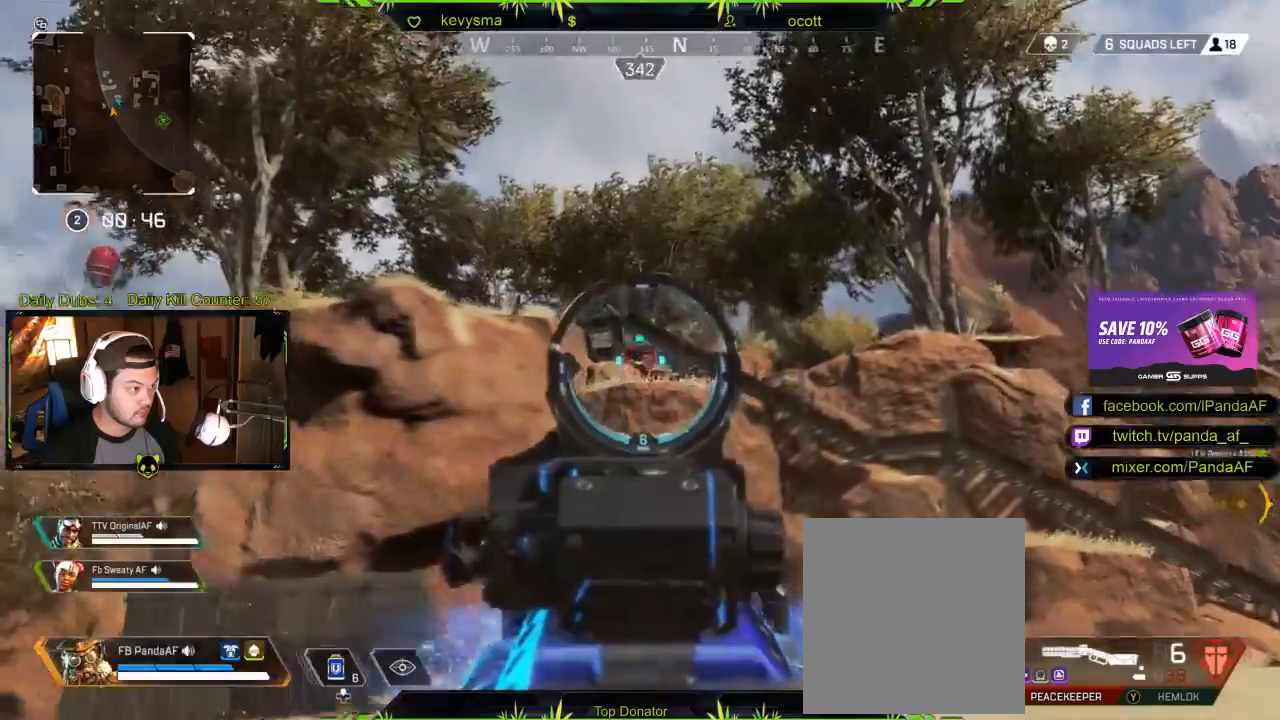
{"buttons": ["L2"], "left_stick": "down-left", "right_stick": "center", "events": [[33, "right_stick", "center"], [267, "right_stick", "right"], [483, "right_stick", "center"]]}
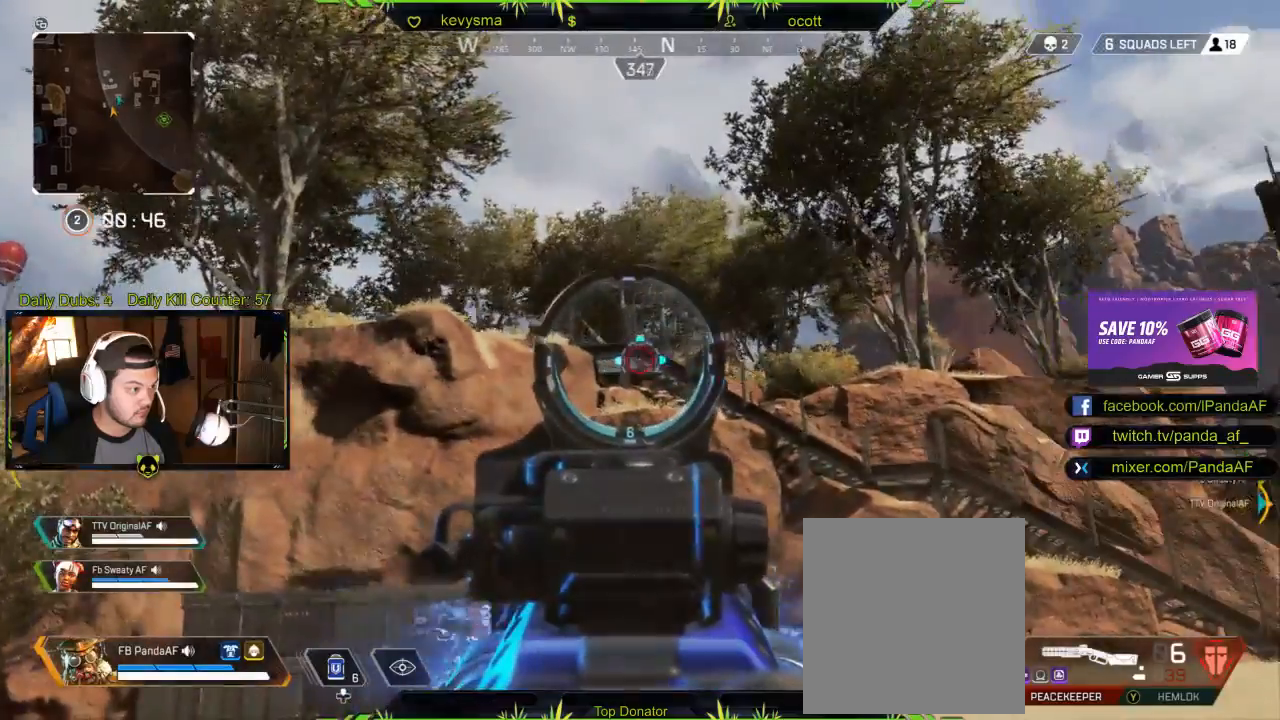
{"buttons": ["L2"], "left_stick": "left", "right_stick": "center", "events": [[383, "left_stick", "left"]]}
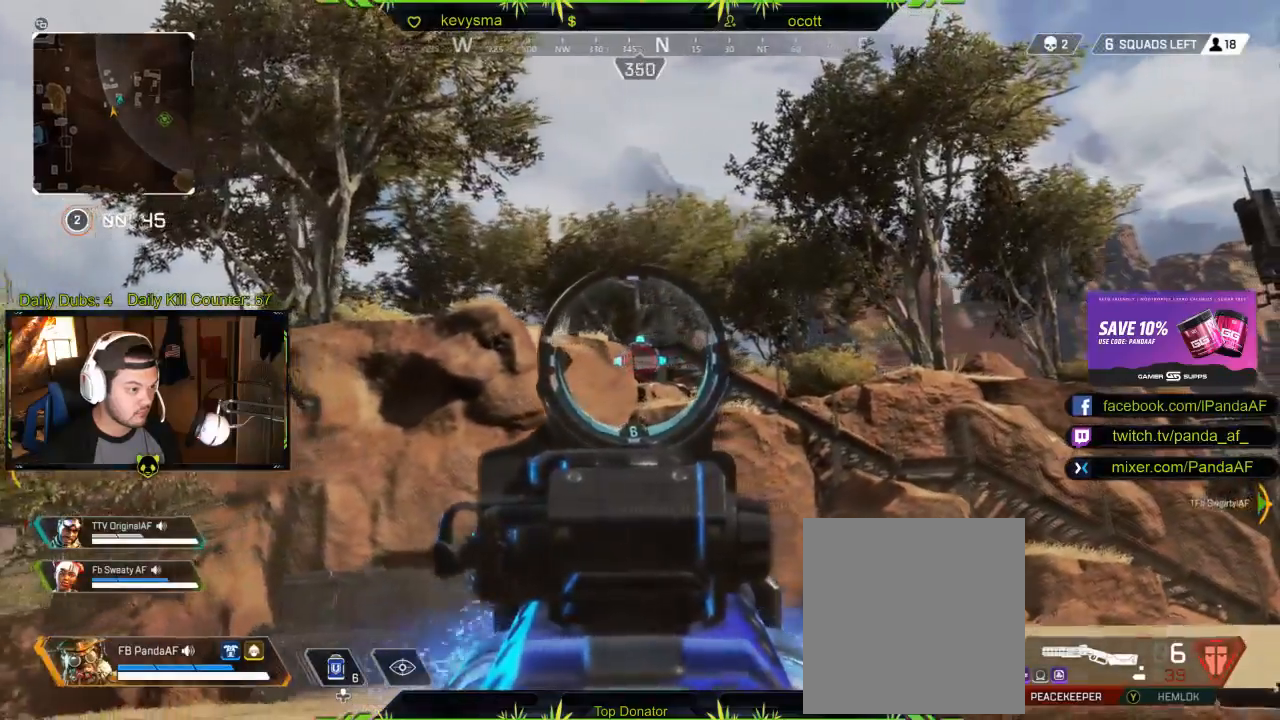
{"buttons": ["L3"], "left_stick": "up-left", "right_stick": "center", "events": [[183, "left_stick", "up-left"], [183, "right_stick", "left"], [250, "L2", "up"], [333, "L3", "down"], [383, "right_stick", "center"]]}
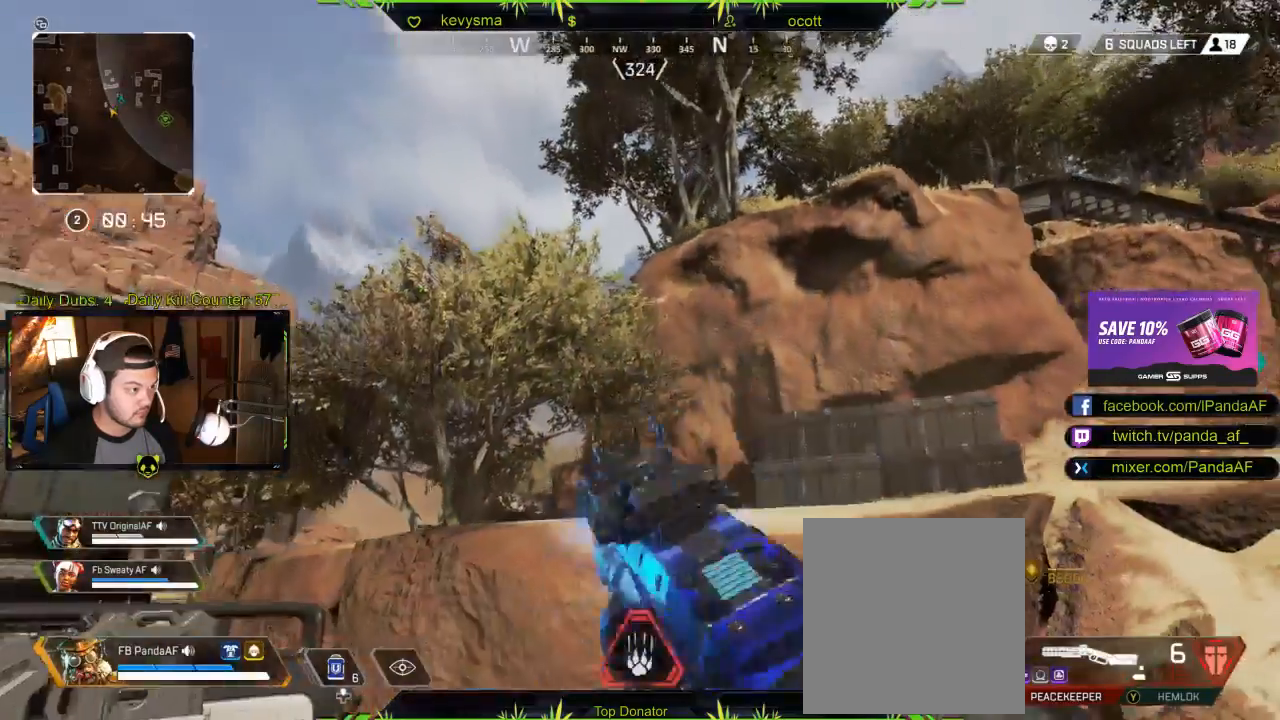
{"buttons": [], "left_stick": "up-left", "right_stick": "left", "events": [[17, "right_stick", "down-left"], [33, "L3", "up"], [217, "right_stick", "center"], [400, "right_stick", "left"]]}
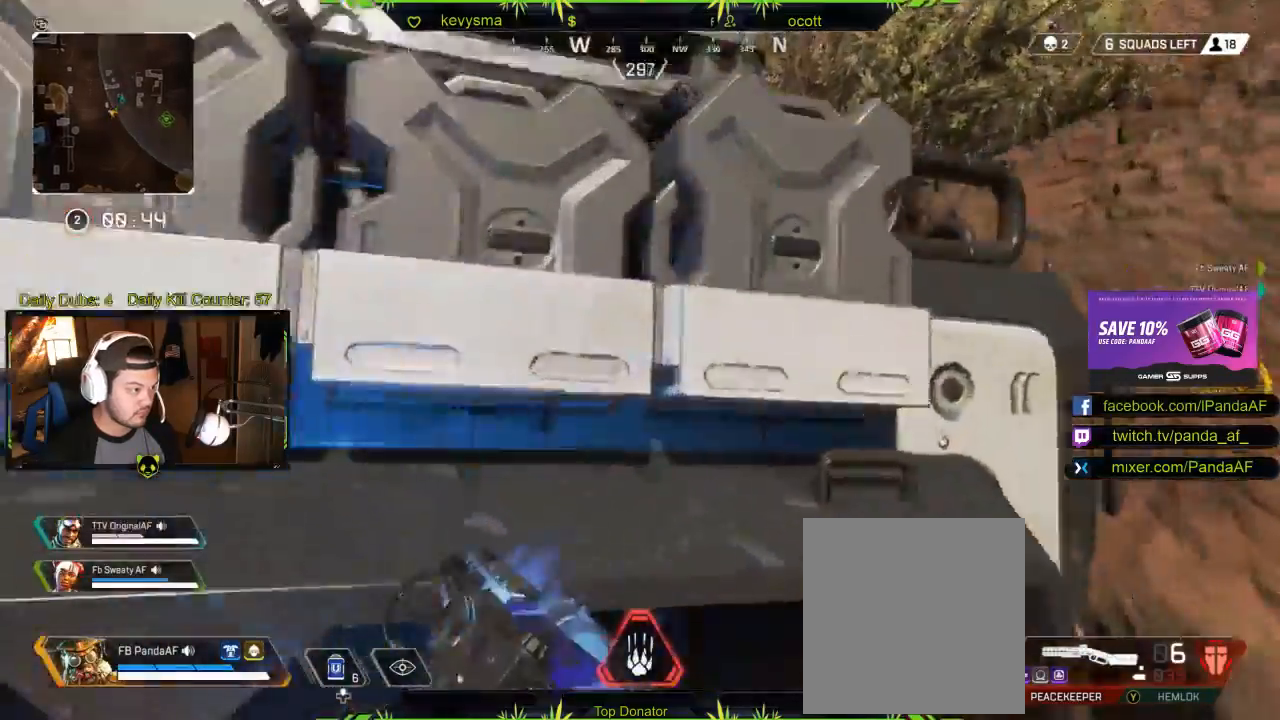
{"buttons": [], "left_stick": "up-left", "right_stick": "center", "events": [[217, "right_stick", "center"]]}
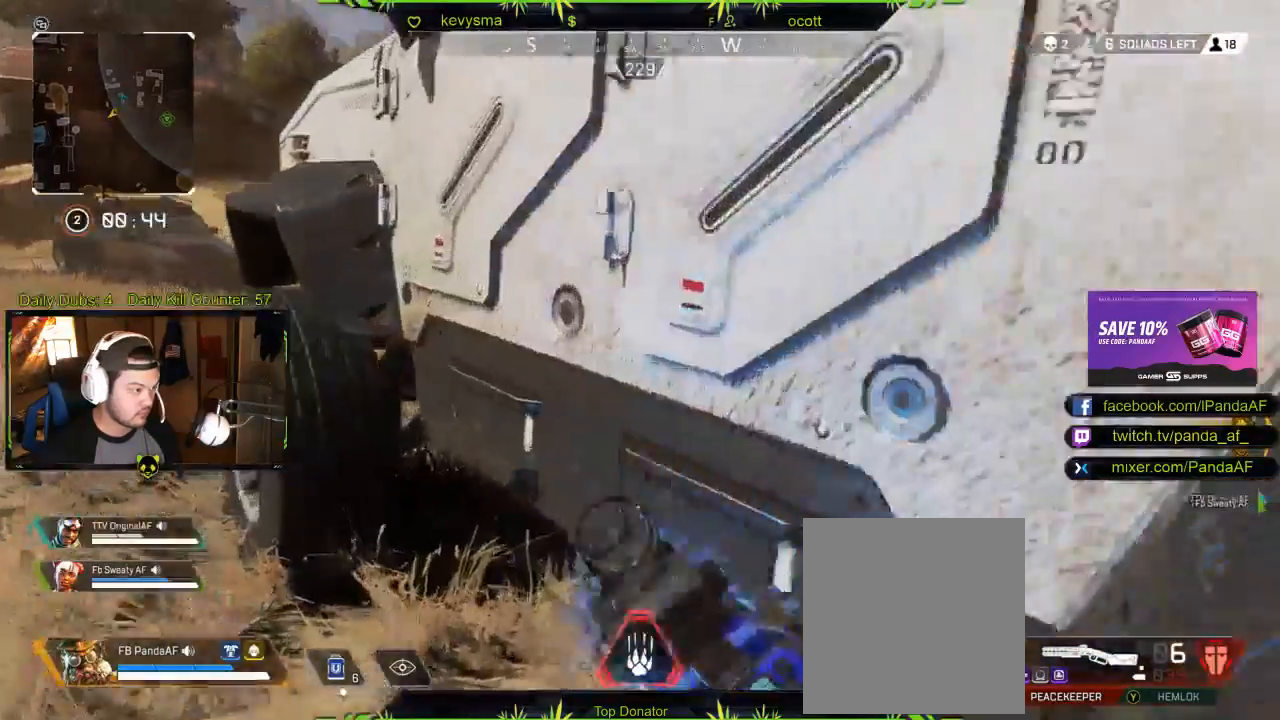
{"buttons": [], "left_stick": "up-left", "right_stick": "right", "events": [[50, "right_stick", "left"], [183, "right_stick", "center"], [450, "right_stick", "right"]]}
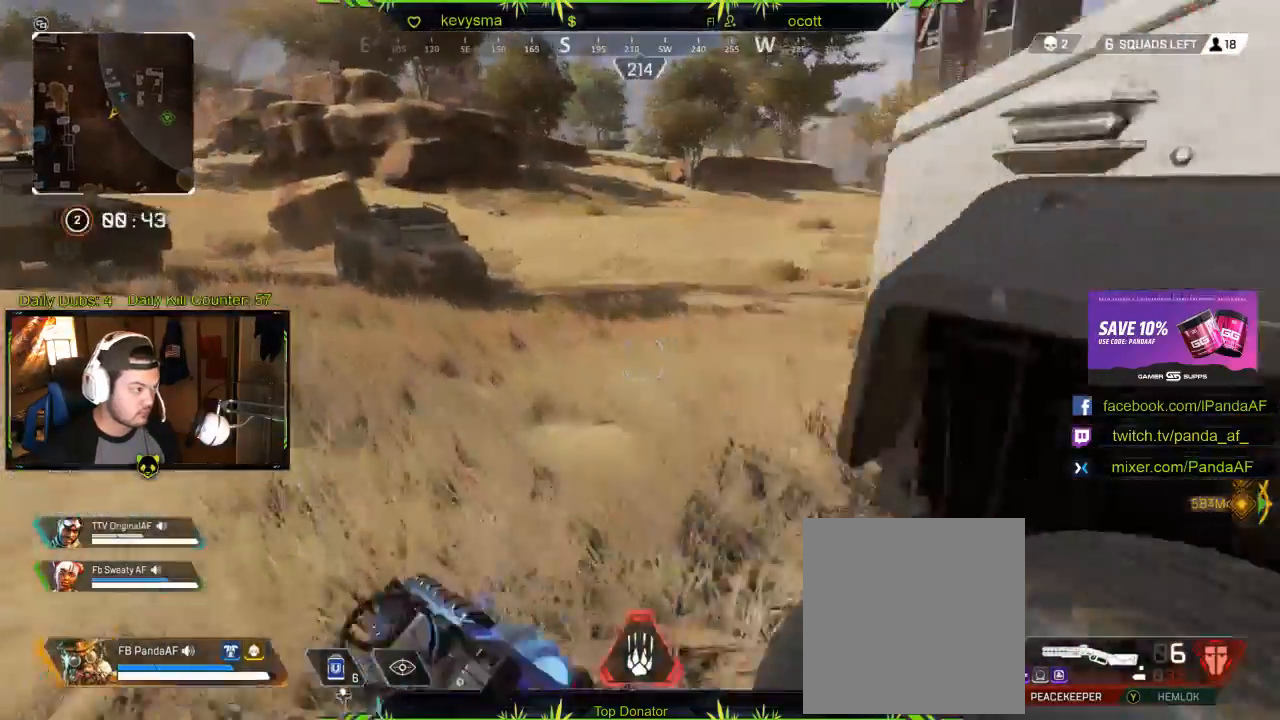
{"buttons": [], "left_stick": "up-left", "right_stick": "right", "events": []}
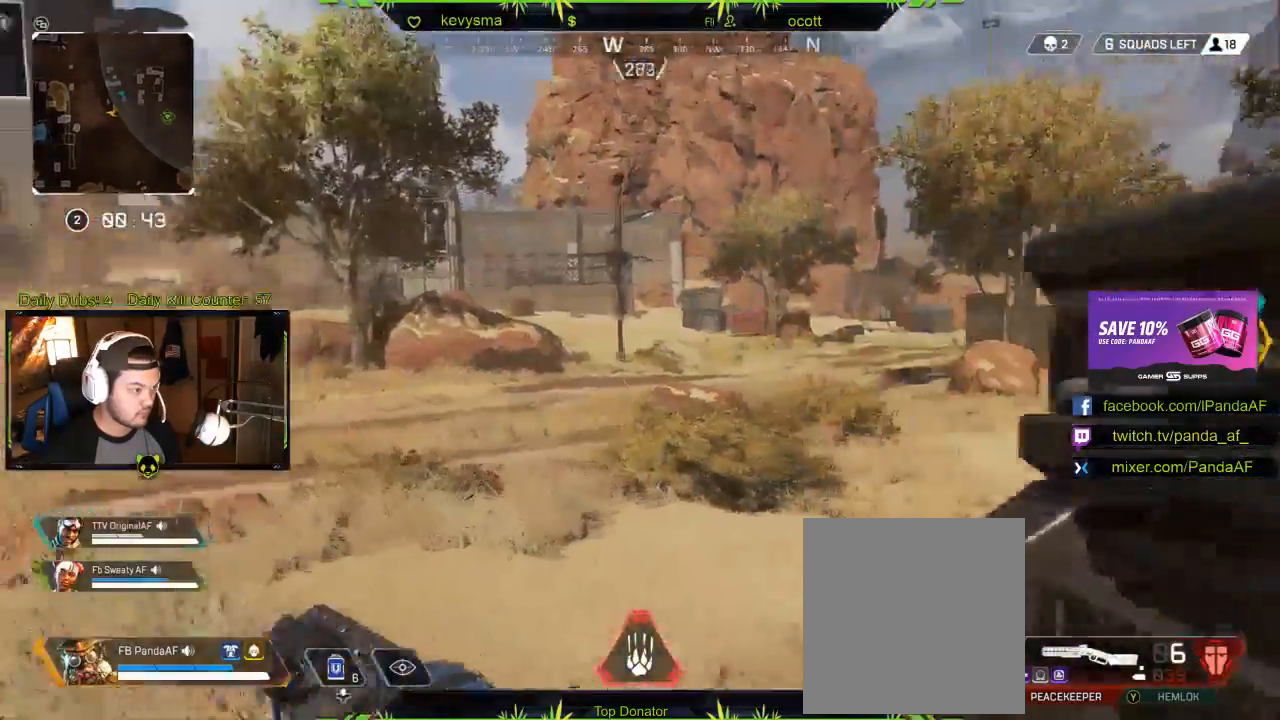
{"buttons": [], "left_stick": "up-left", "right_stick": "center", "events": [[217, "R2", "down"], [233, "right_stick", "center"], [267, "R2", "up"]]}
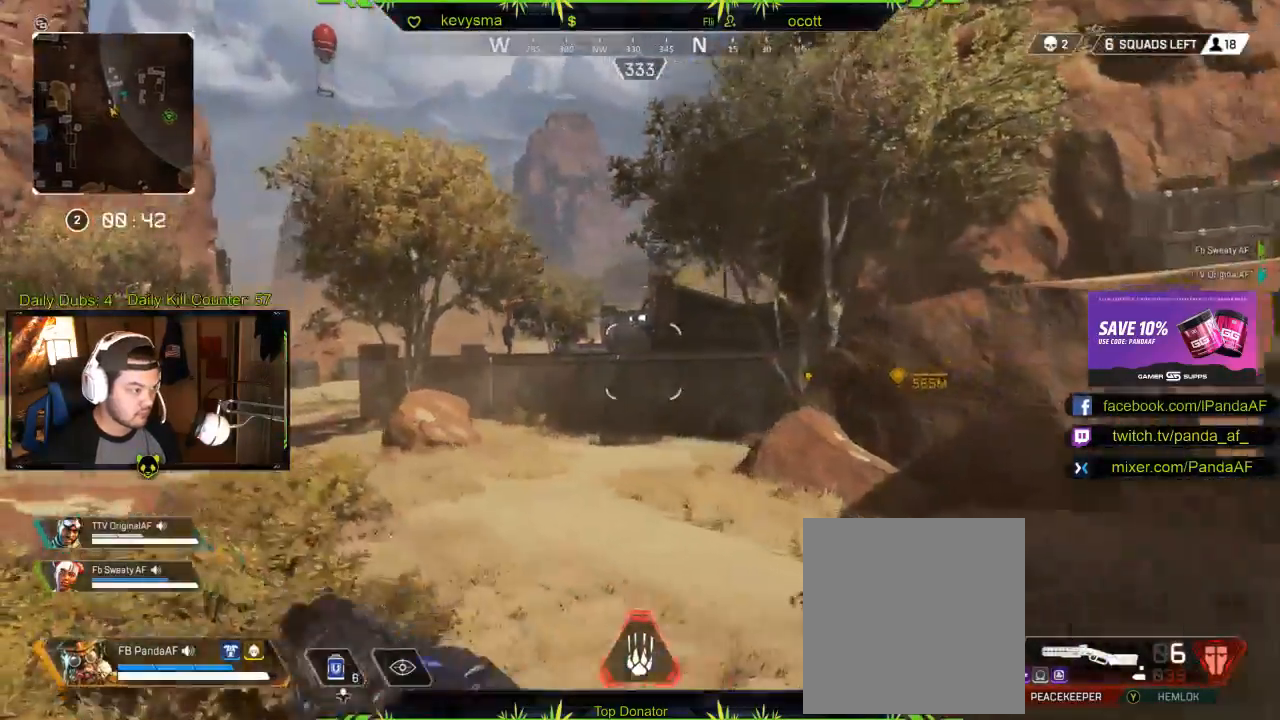
{"buttons": [], "left_stick": "up-left", "right_stick": "center", "events": [[83, "right_stick", "right"], [267, "right_stick", "center"]]}